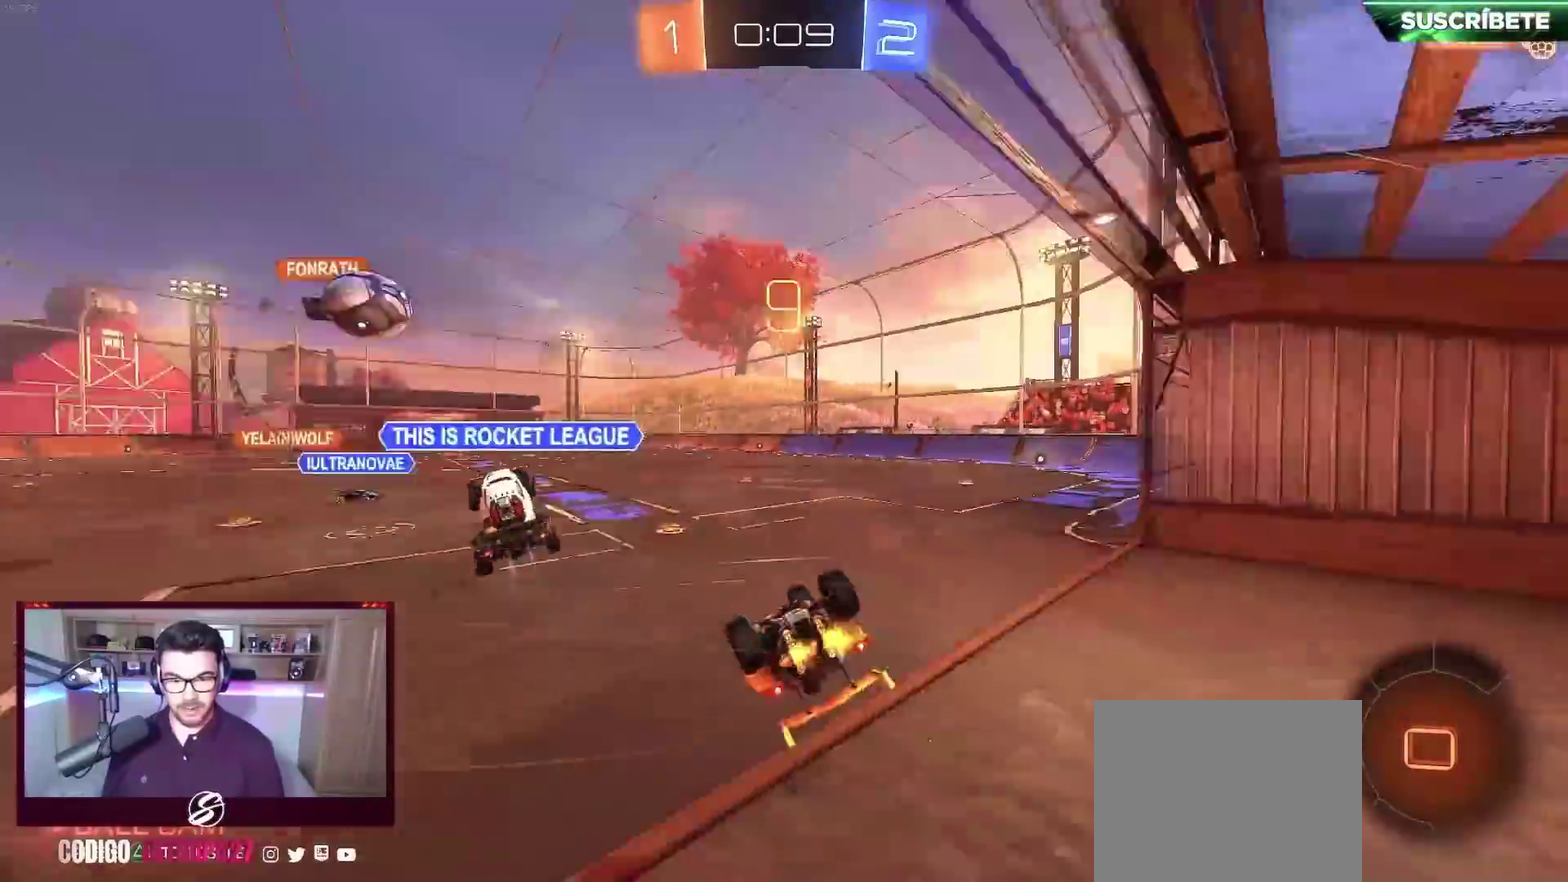
Gameplay with a controller (Xbox layout); each line is a JSON object with the inputs held at the frame after it. "events" lists button and stick changes between this image and that frame as [ms after this image, input, new state], when the widget could be followed in between. Not read: R3 right_stick.
{"buttons": ["R2"], "left_stick": "center", "events": [[33, "B", "up"], [100, "L1", "down"], [250, "L1", "up"], [400, "left_stick", "center"]]}
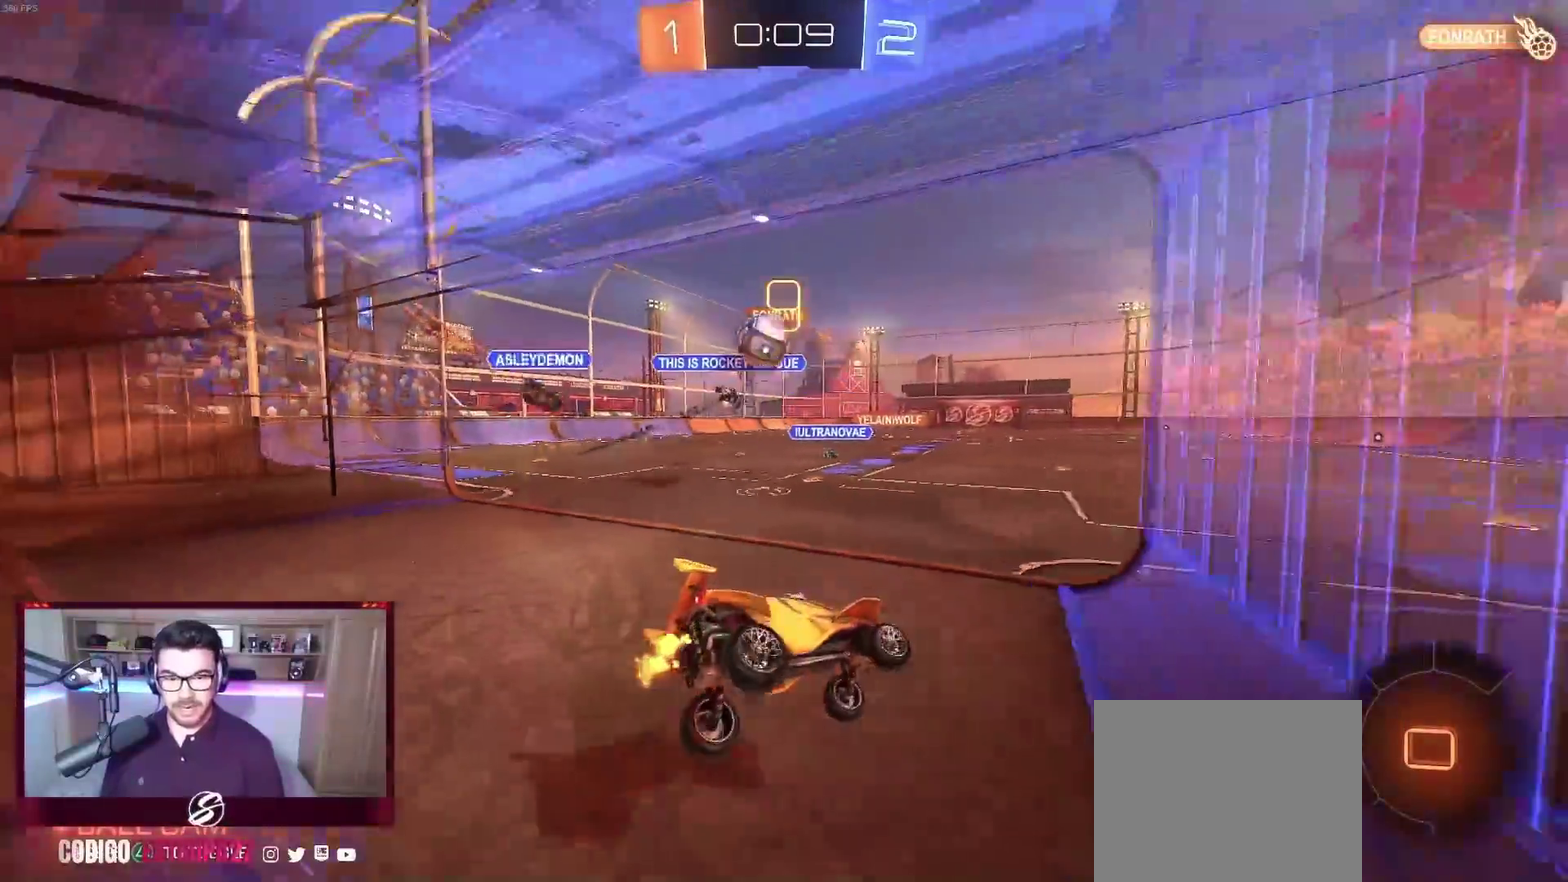
{"buttons": ["B", "Y", "R2"], "left_stick": "left", "events": [[433, "B", "down"], [467, "Y", "down"], [500, "left_stick", "left"]]}
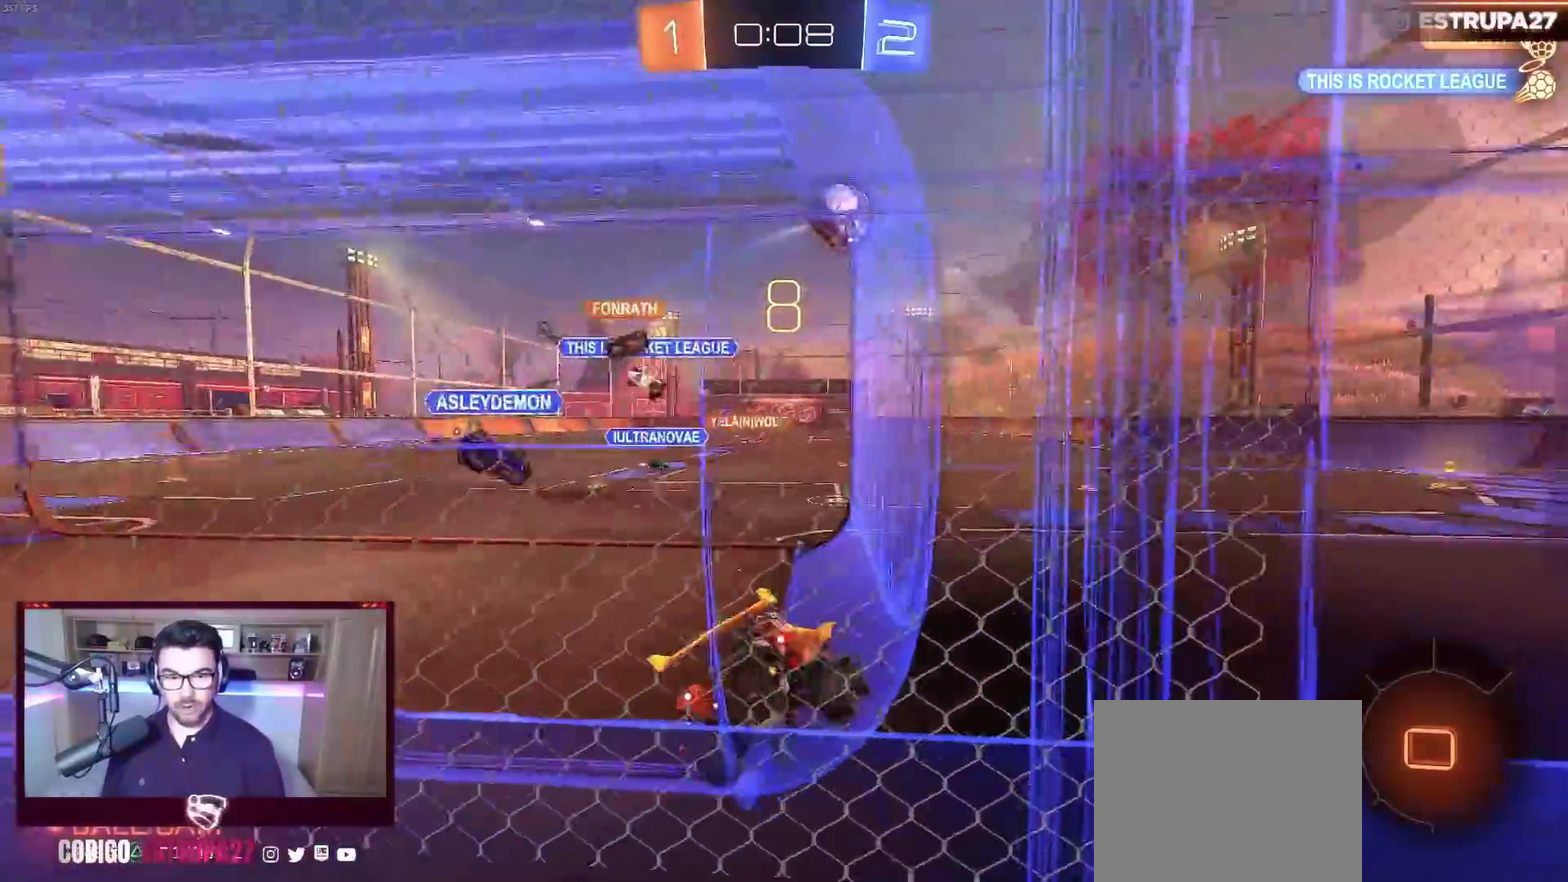
{"buttons": ["B", "R2"], "left_stick": "center", "events": [[100, "Y", "up"], [267, "left_stick", "center"]]}
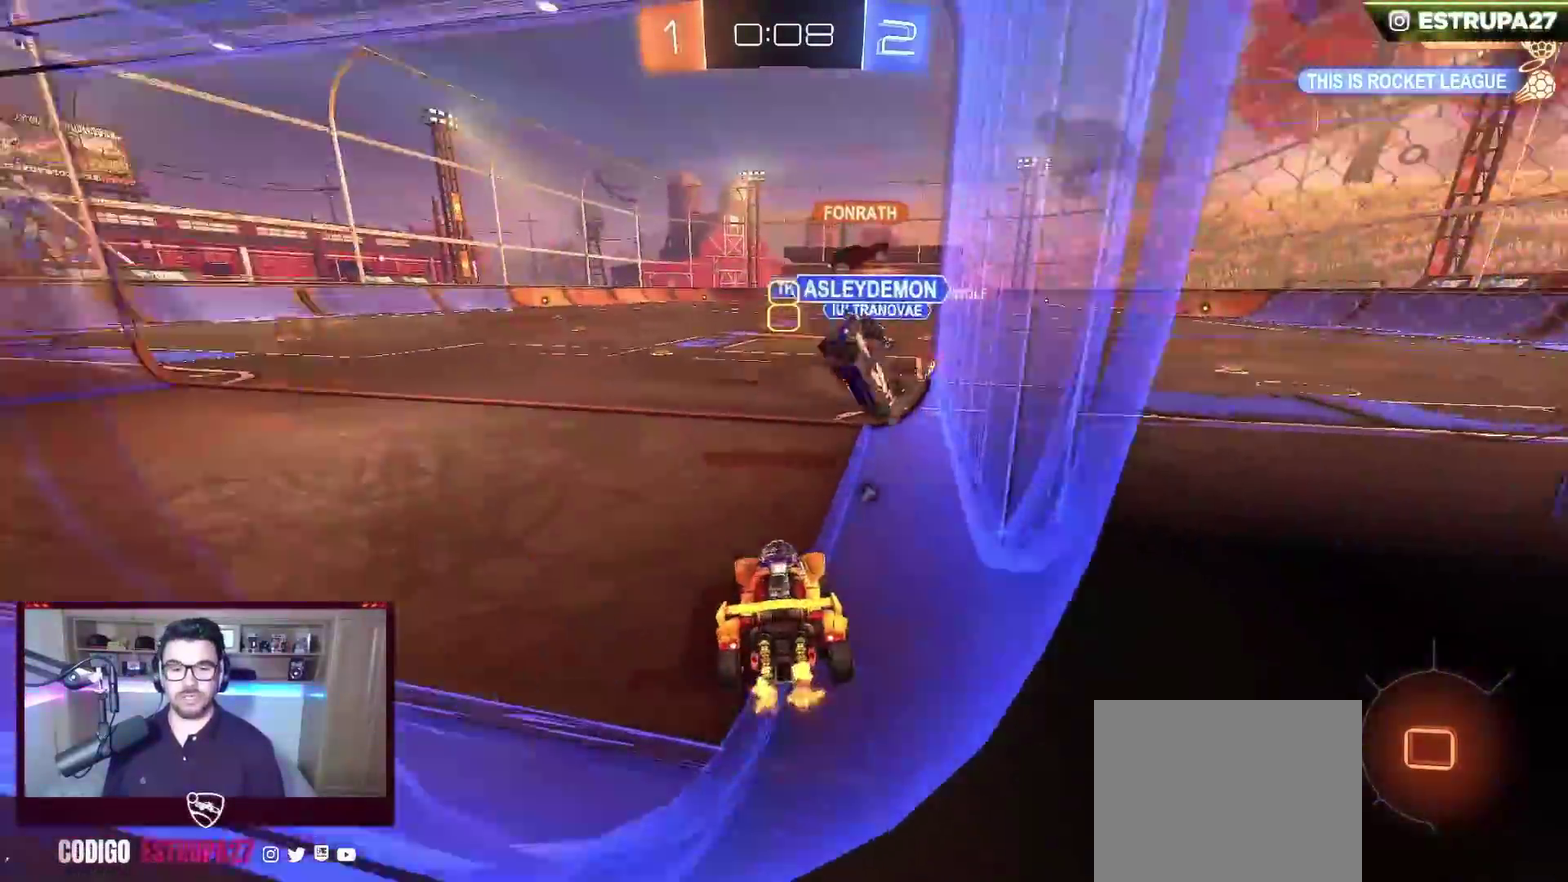
{"buttons": ["B", "R2"], "left_stick": "center", "events": [[367, "Y", "down"], [450, "Y", "up"]]}
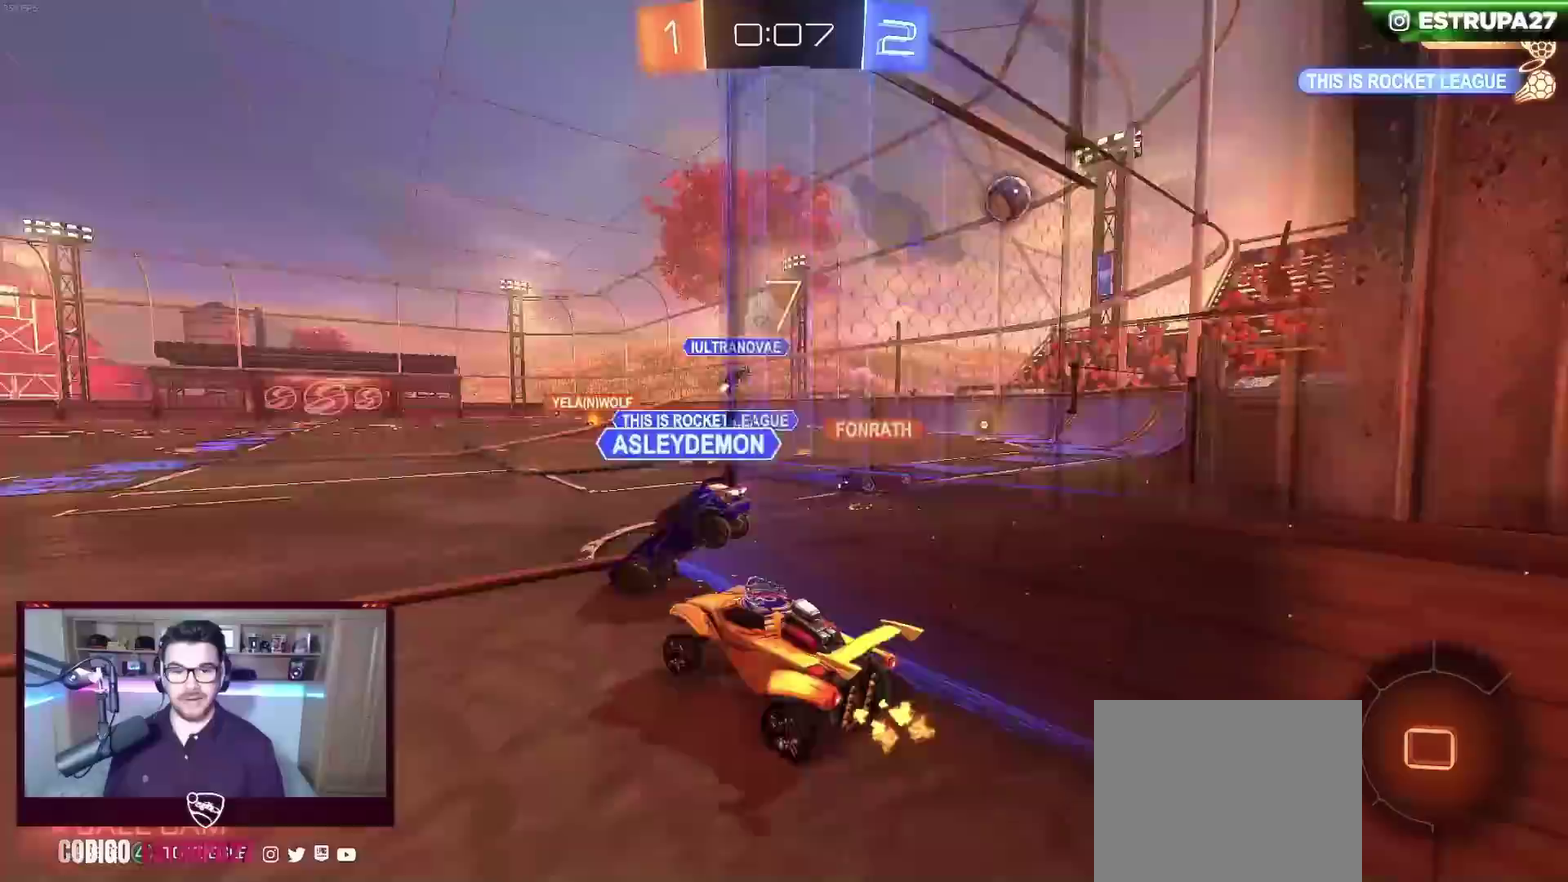
{"buttons": ["B", "R2"], "left_stick": "right", "events": [[317, "Y", "down"], [350, "left_stick", "right"], [433, "Y", "up"]]}
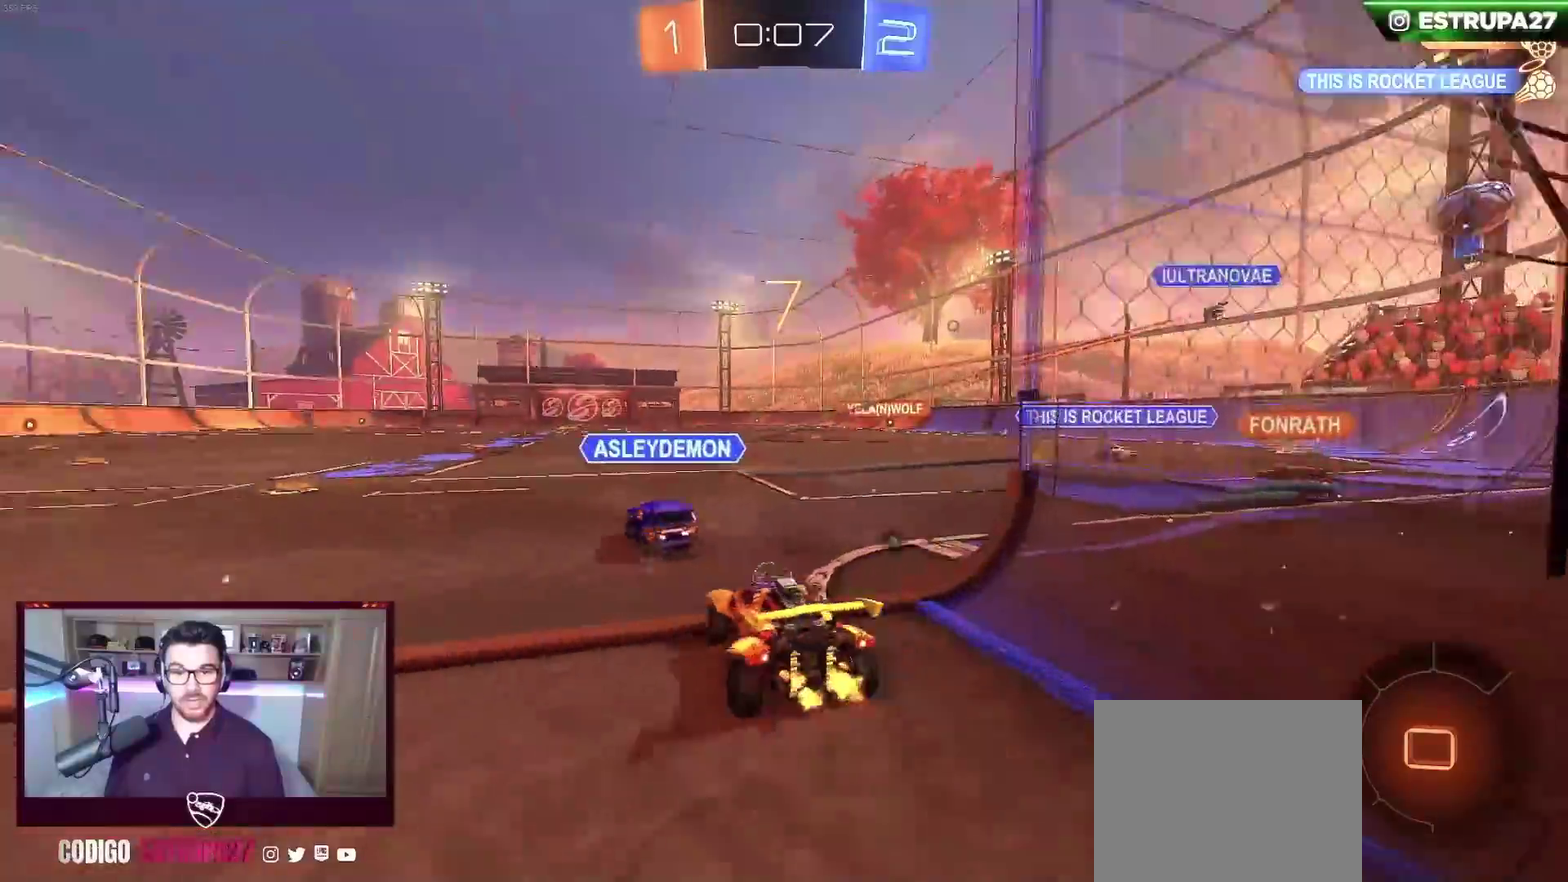
{"buttons": ["B", "Y", "L1", "R2"], "left_stick": "down-right", "events": [[33, "left_stick", "center"], [150, "A", "down"], [183, "L1", "down"], [200, "A", "up"], [200, "left_stick", "up-right"], [283, "A", "down"], [317, "left_stick", "down-right"], [433, "A", "up"], [483, "Y", "down"]]}
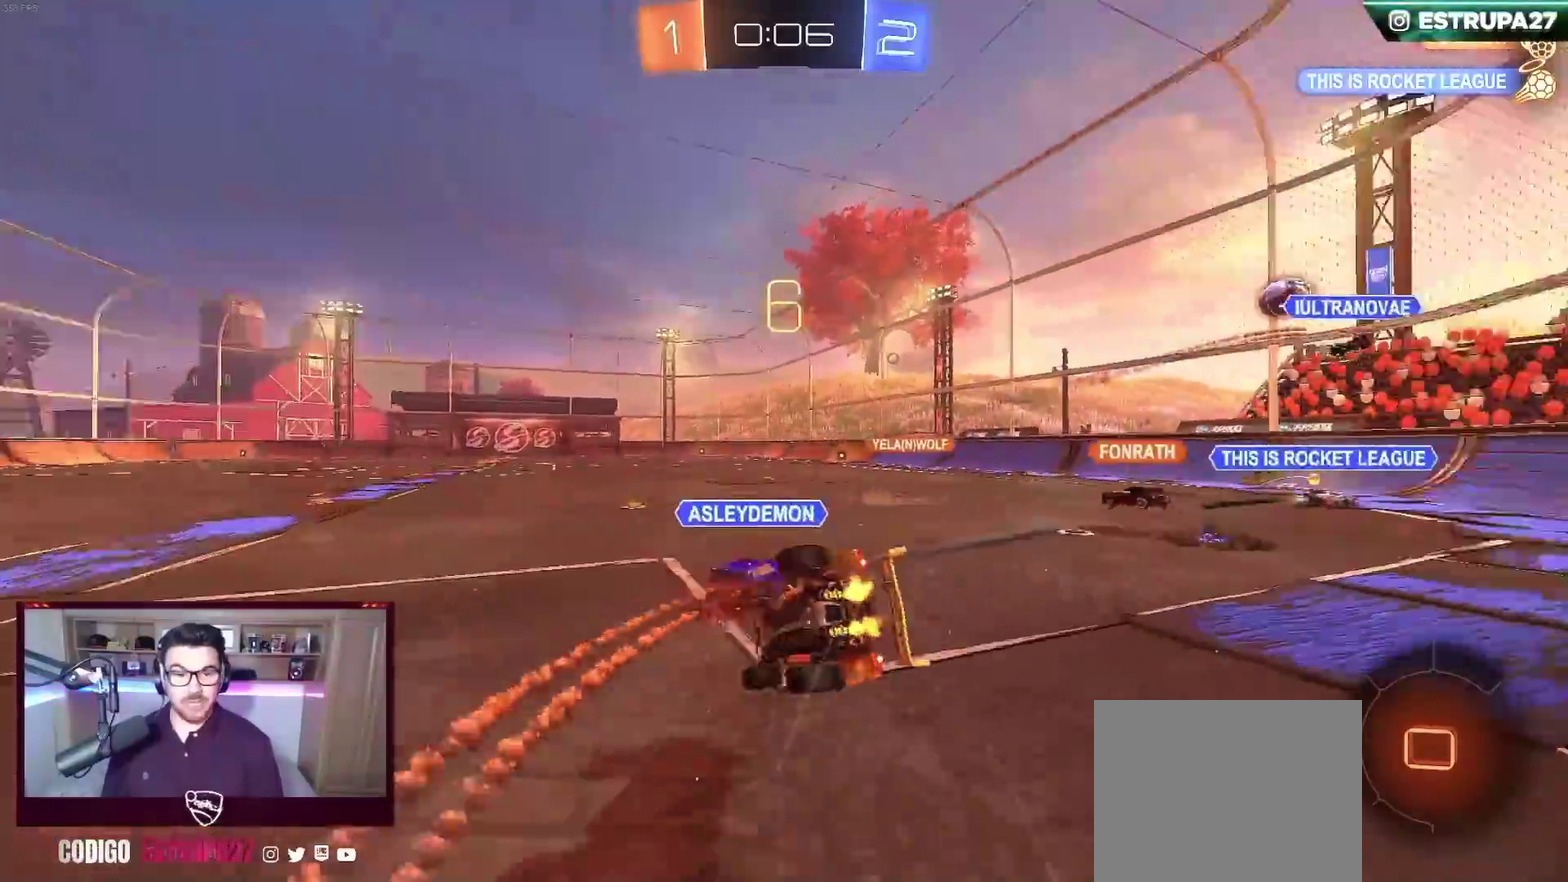
{"buttons": ["L1"], "left_stick": "down-right", "events": [[83, "Y", "up"], [167, "B", "up"], [367, "R2", "up"]]}
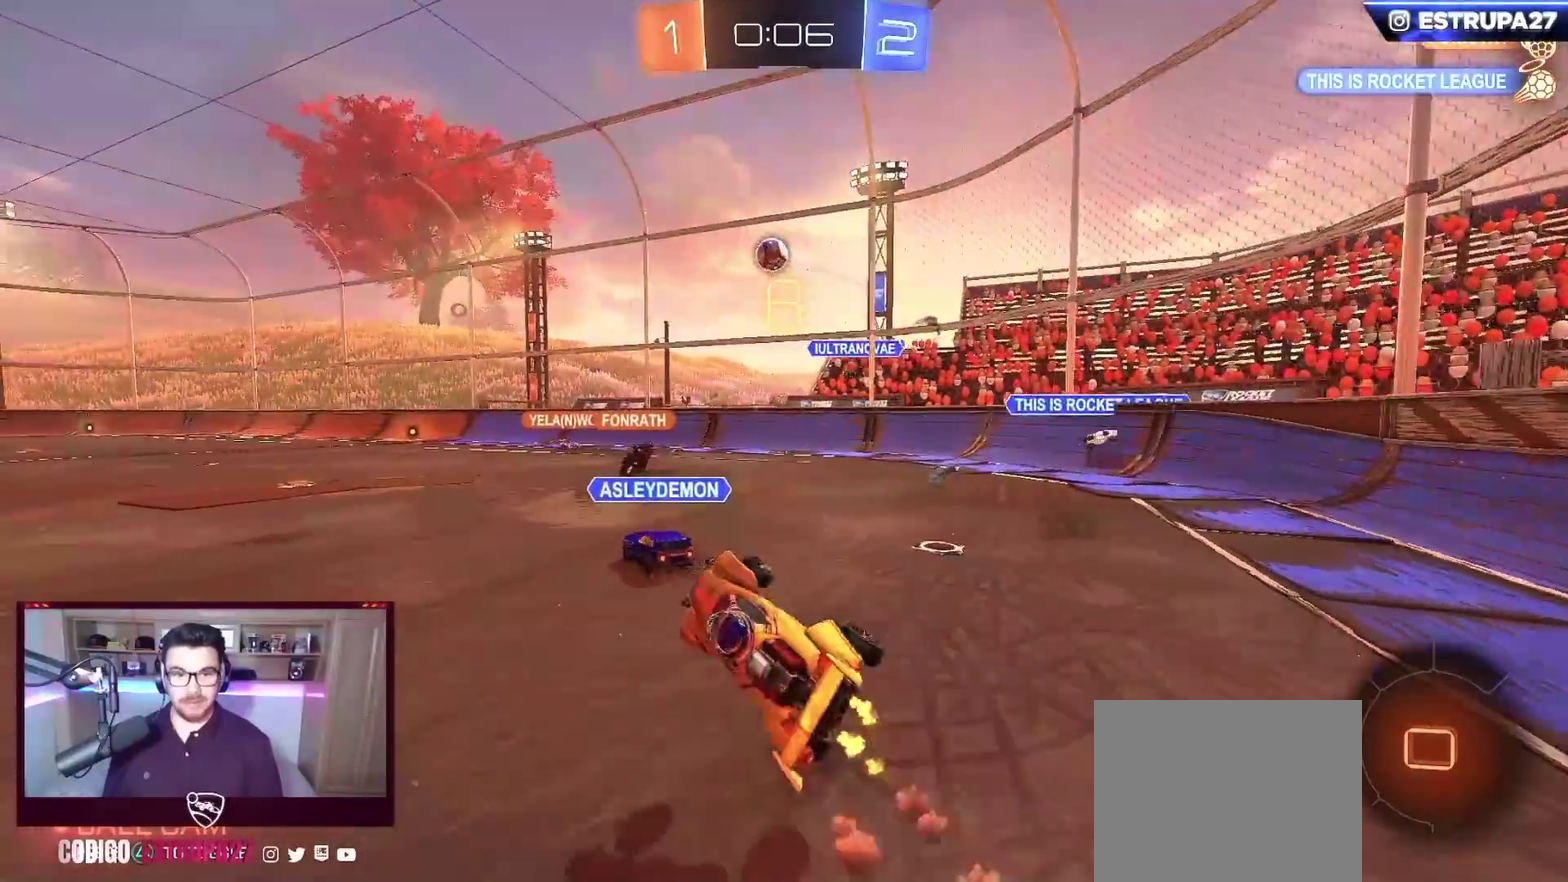
{"buttons": ["B", "R2"], "left_stick": "left", "events": [[17, "L1", "up"], [50, "left_stick", "center"], [117, "B", "down"], [117, "R2", "down"], [283, "left_stick", "left"], [433, "left_stick", "center"], [500, "left_stick", "left"]]}
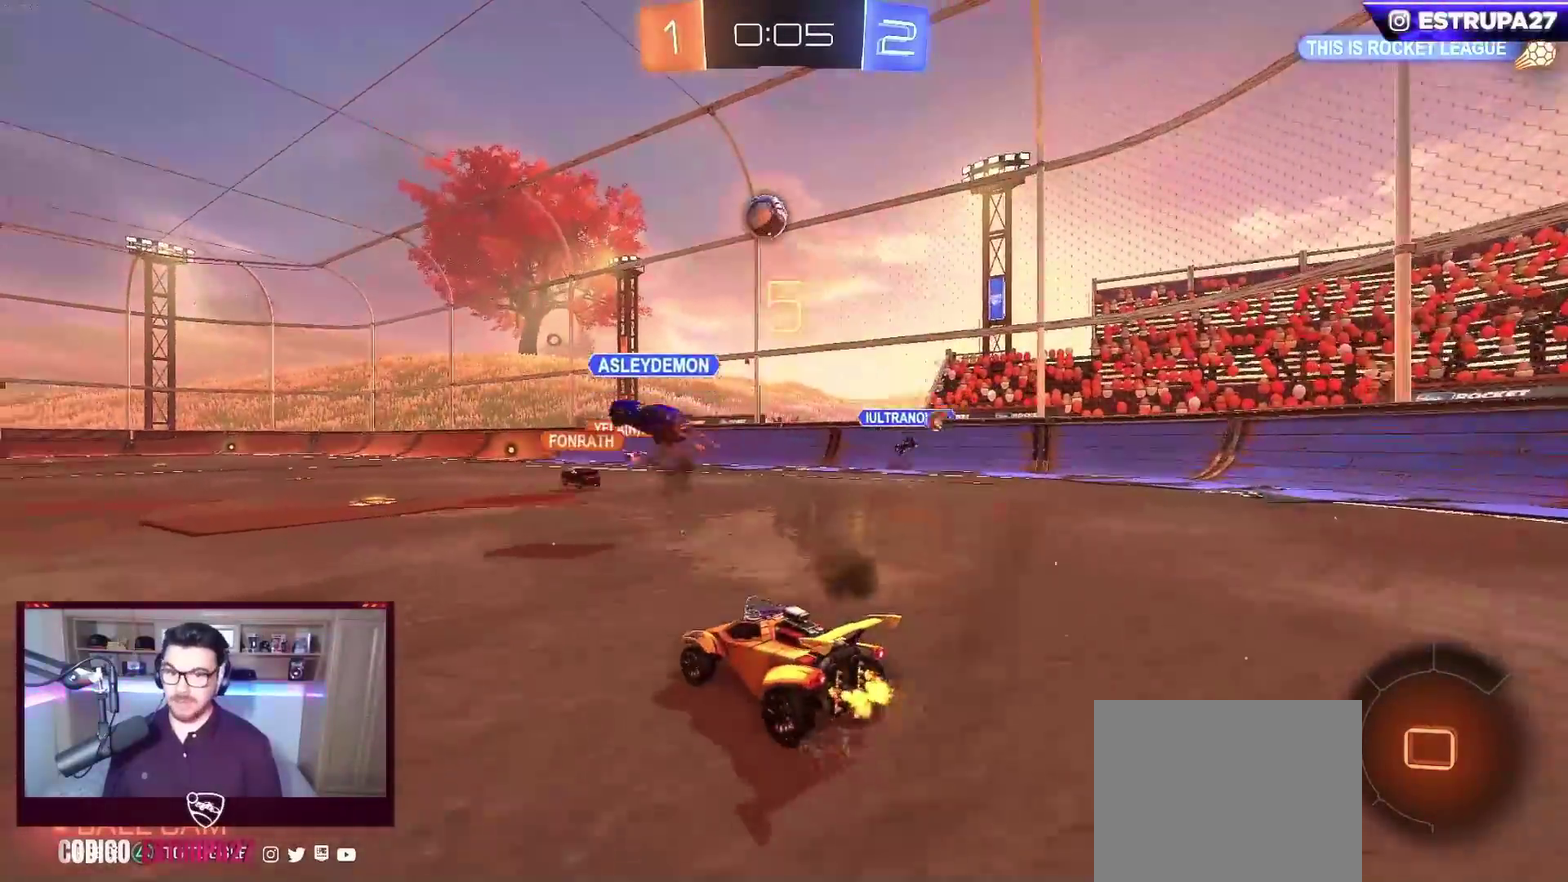
{"buttons": ["B", "Y", "L1", "R2"], "left_stick": "down-right", "events": [[83, "A", "down"], [150, "A", "up"], [167, "L1", "down"], [183, "left_stick", "up-right"], [233, "A", "down"], [250, "left_stick", "right"], [300, "left_stick", "down-right"], [333, "A", "up"], [400, "Y", "down"]]}
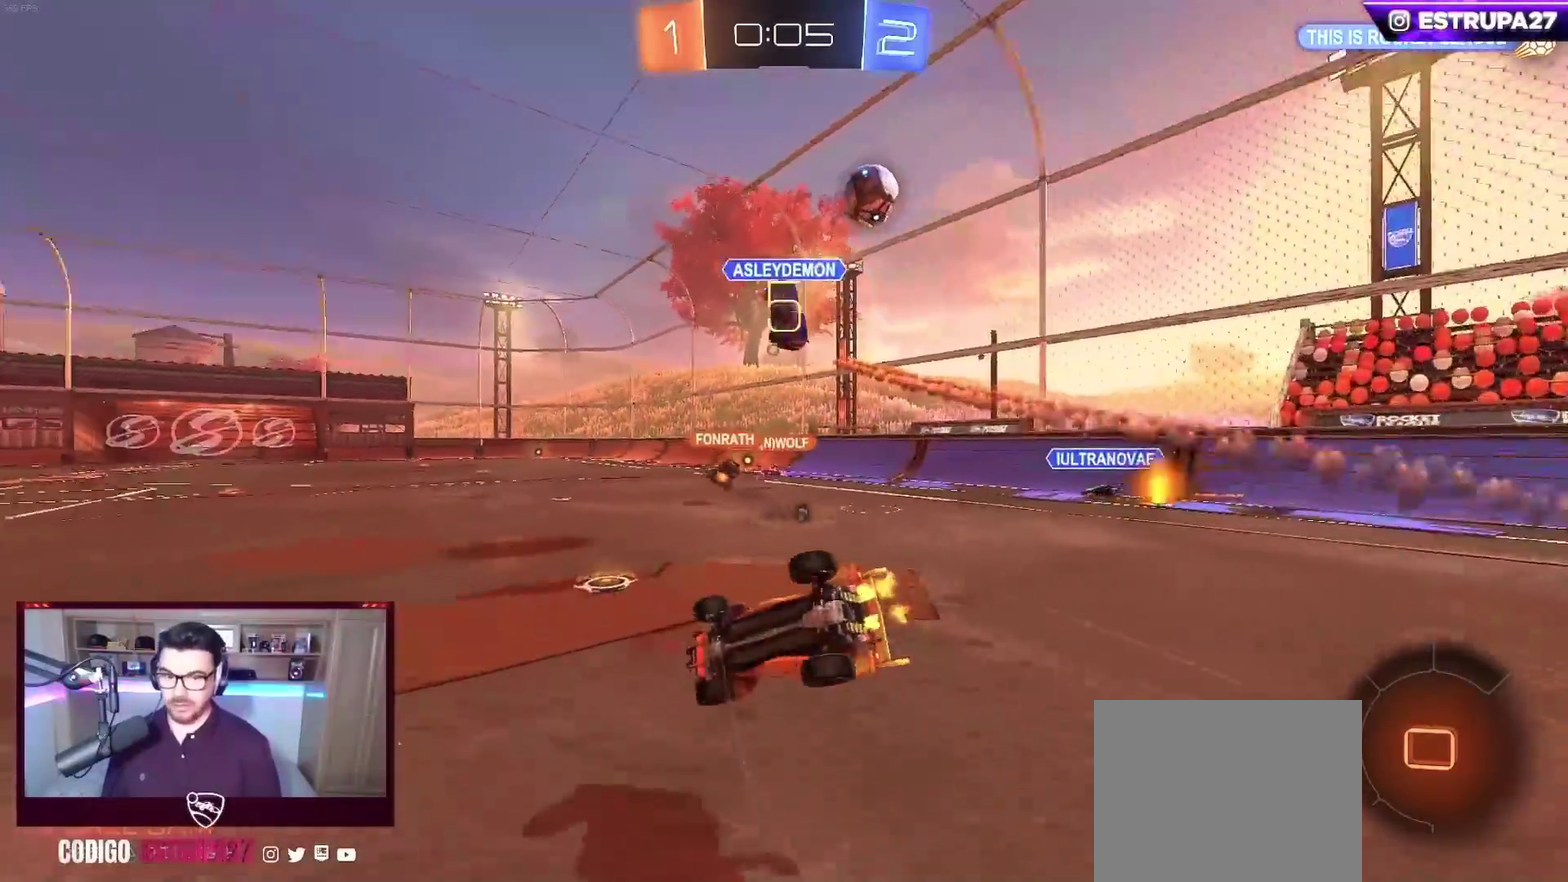
{"buttons": ["Y", "R2"], "left_stick": "down-right", "events": [[33, "B", "up"], [33, "Y", "up"], [167, "R2", "up"], [433, "R2", "down"], [450, "Y", "down"], [500, "L1", "up"]]}
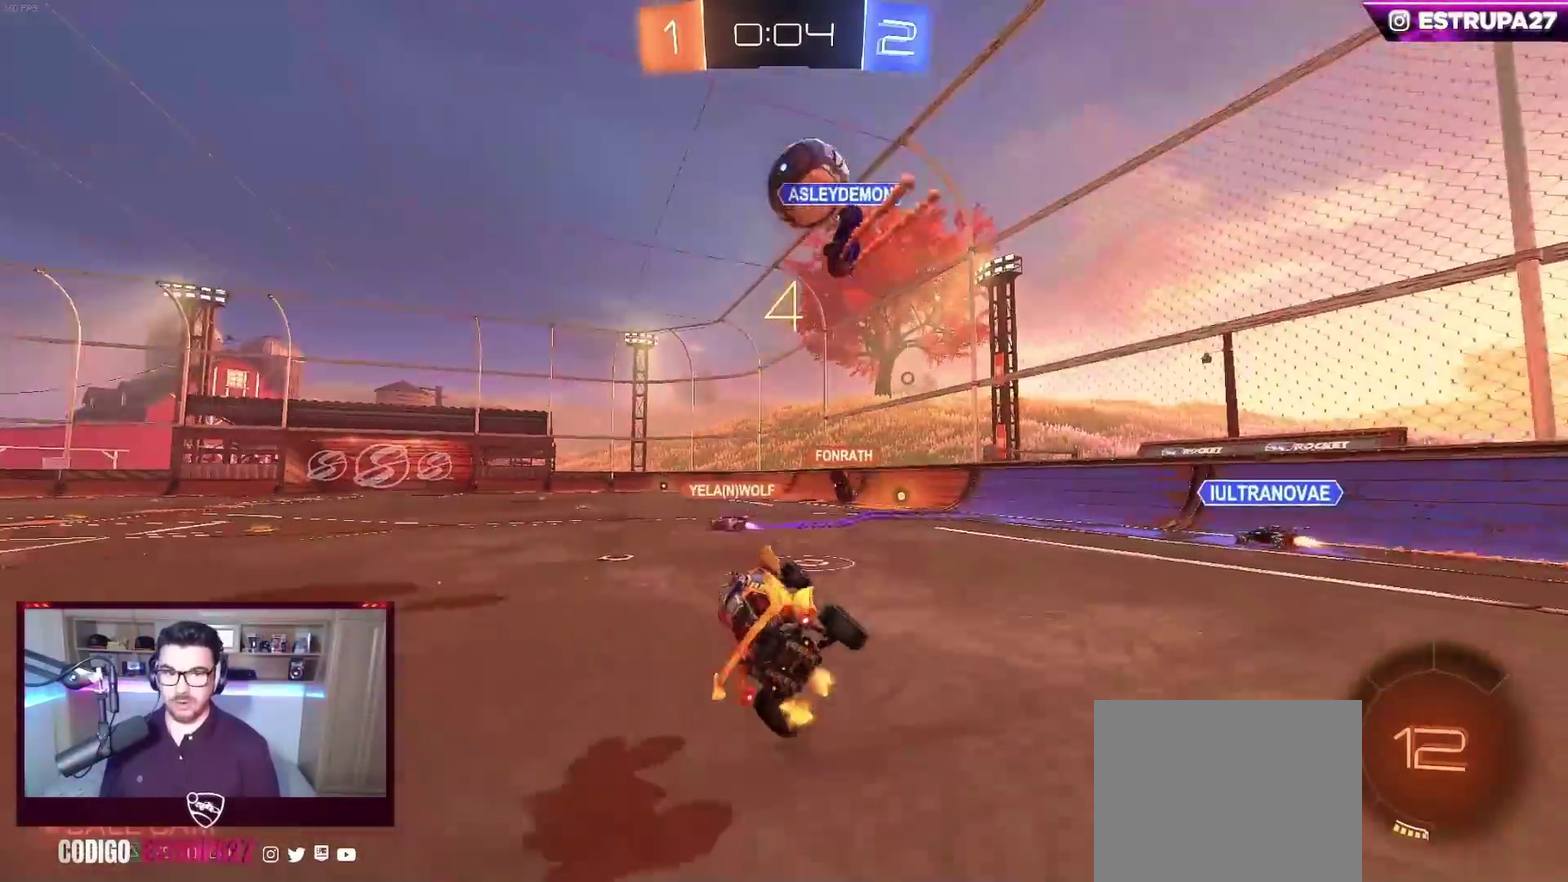
{"buttons": ["B", "R2"], "left_stick": "left", "events": [[33, "left_stick", "center"], [83, "Y", "up"], [117, "left_stick", "left"], [317, "B", "down"], [350, "Y", "down"], [500, "Y", "up"]]}
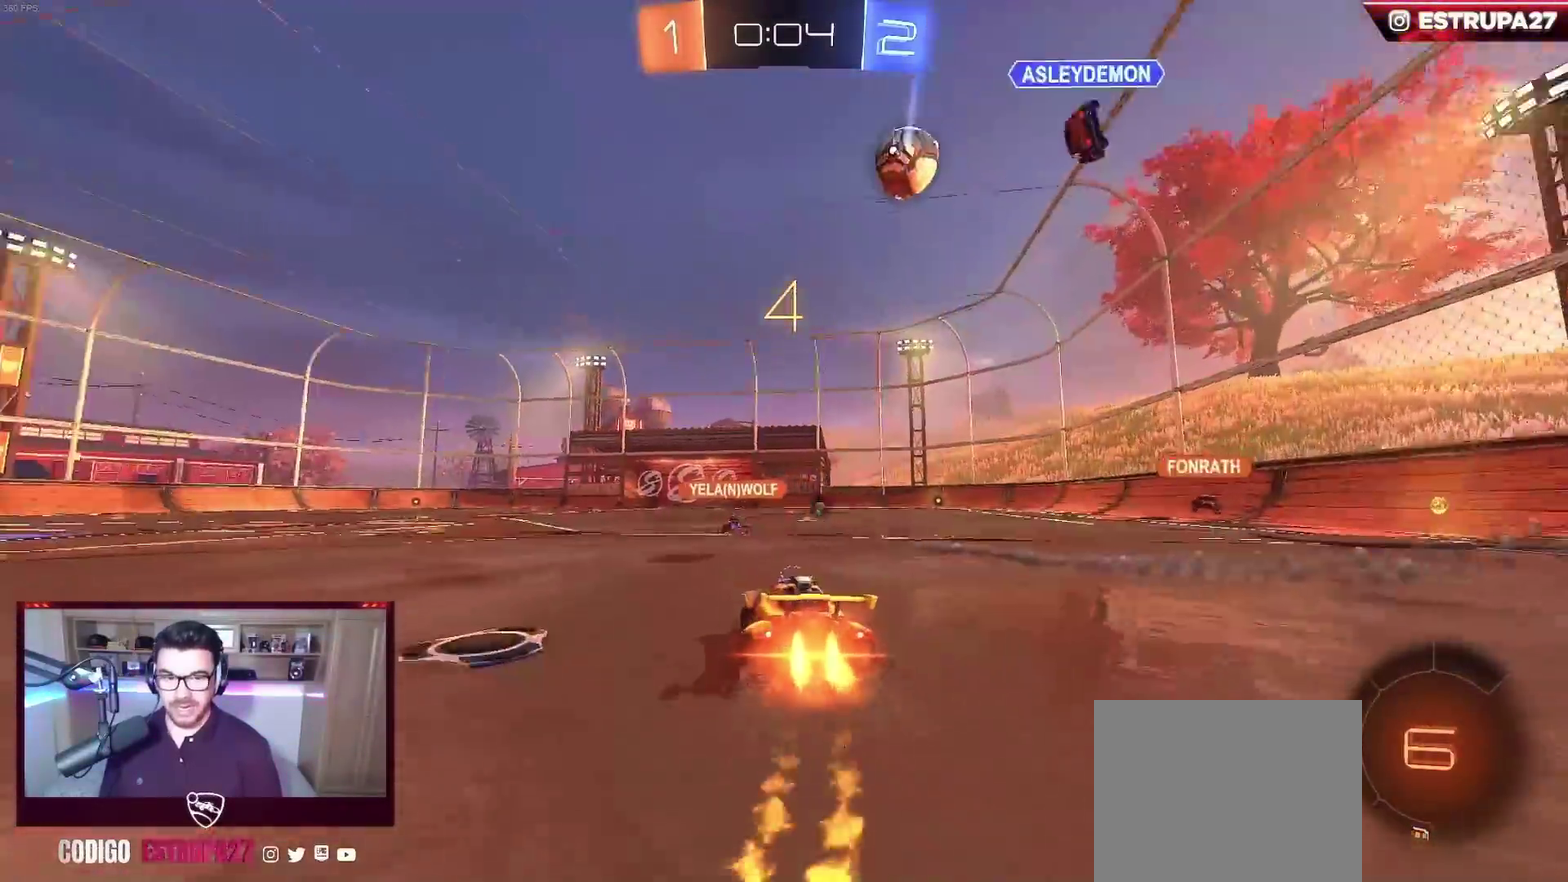
{"buttons": ["B", "L1", "R2"], "left_stick": "down-left", "events": [[117, "left_stick", "center"], [217, "A", "down"], [267, "A", "up"], [267, "L1", "down"], [267, "left_stick", "up-left"], [350, "A", "down"], [383, "left_stick", "down-left"], [483, "A", "up"]]}
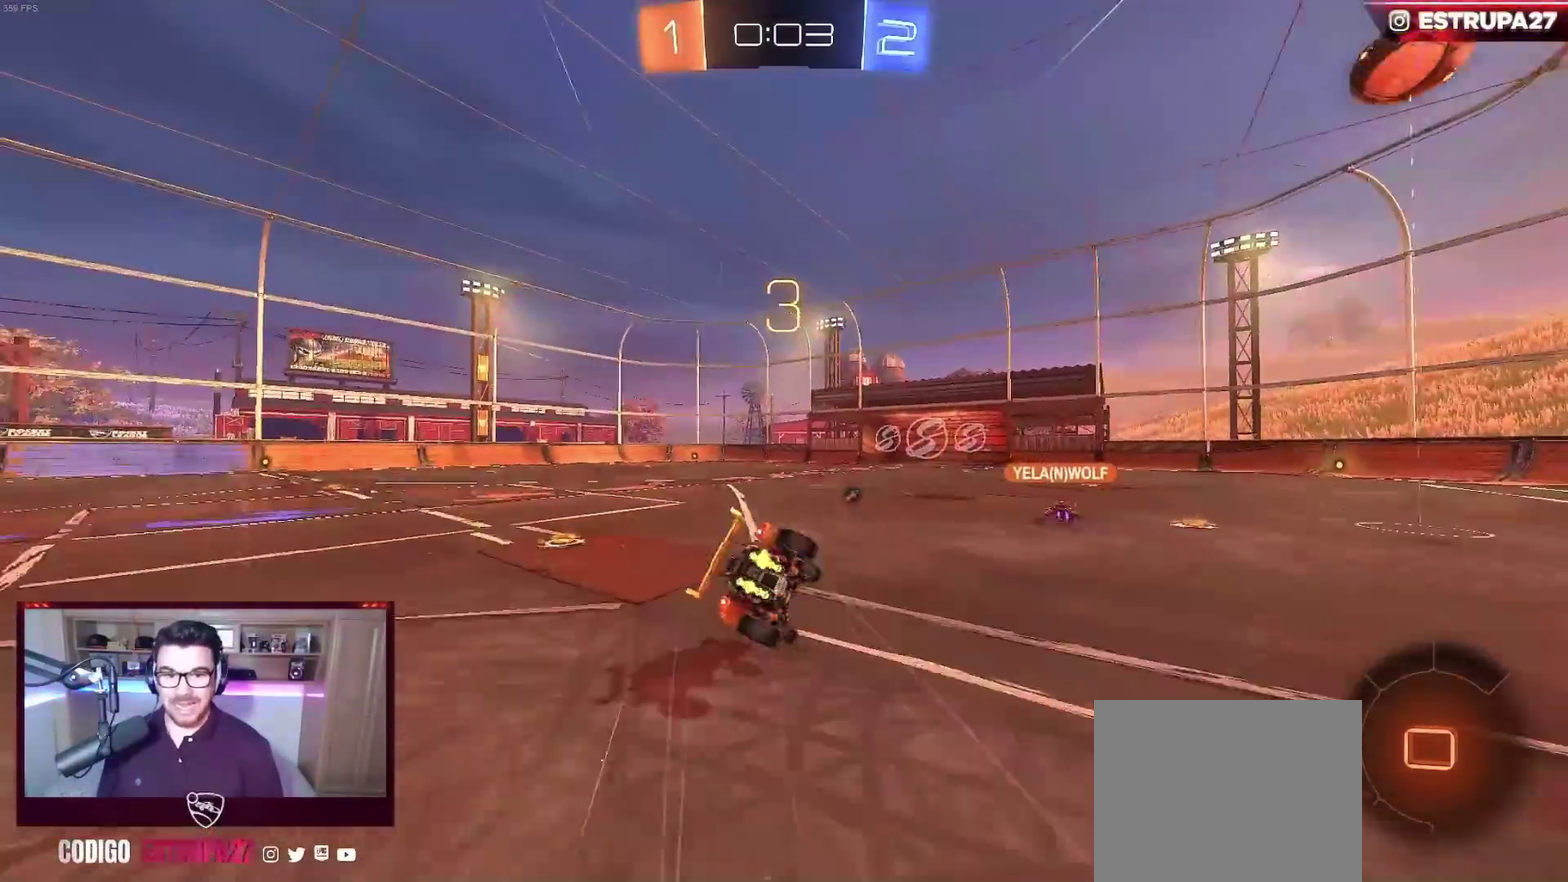
{"buttons": ["L1"], "left_stick": "down-left", "events": [[17, "B", "up"], [133, "R2", "up"], [367, "Y", "down"], [467, "Y", "up"]]}
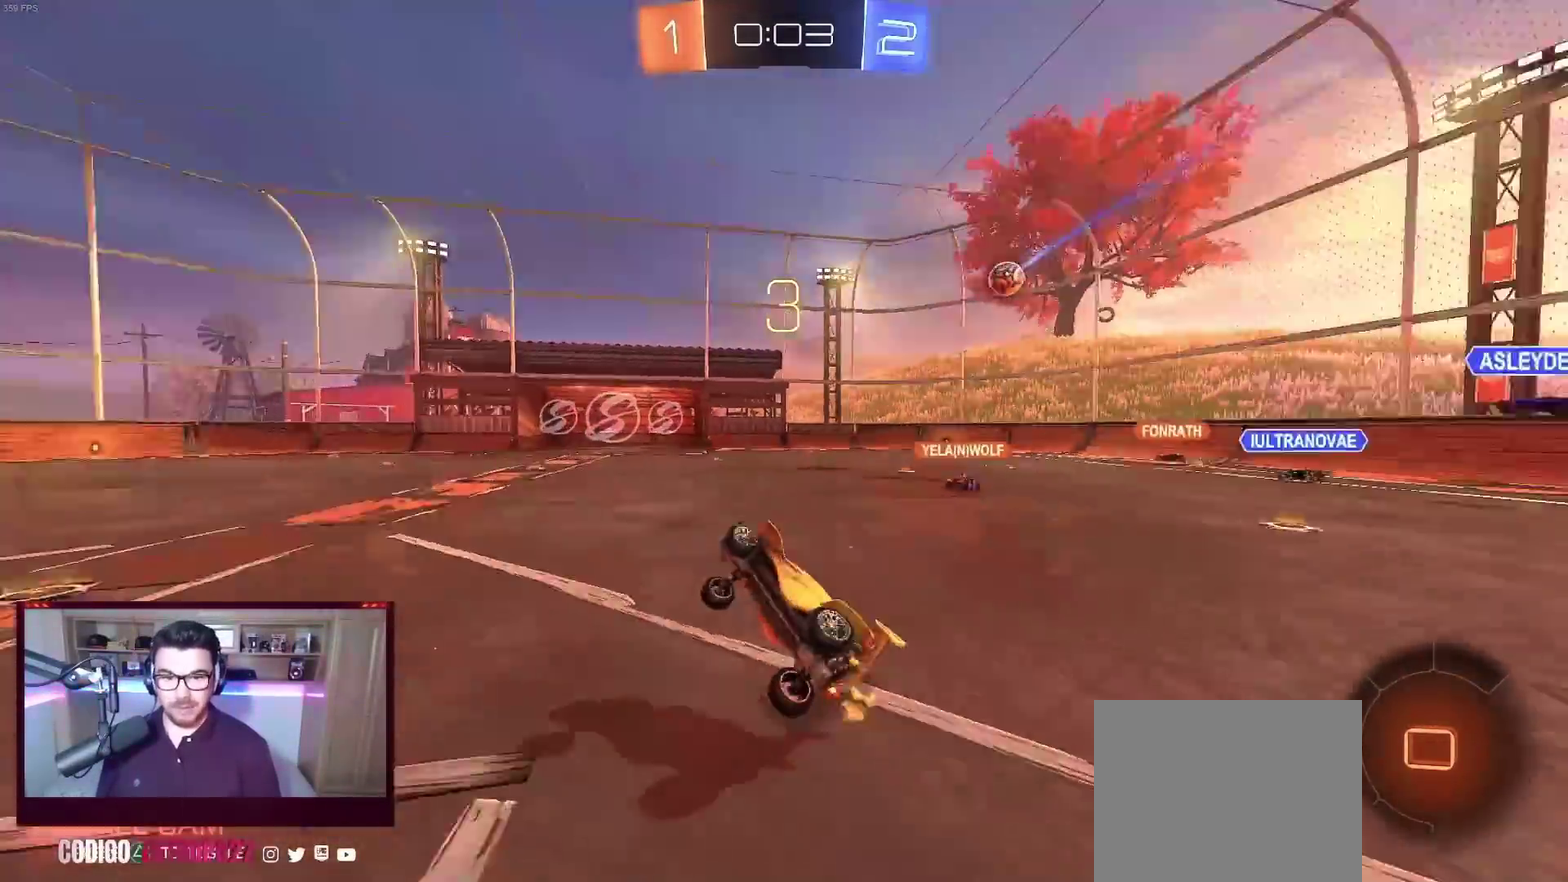
{"buttons": ["R2"], "left_stick": "center", "events": [[100, "L1", "up"], [100, "left_stick", "center"], [300, "R2", "down"]]}
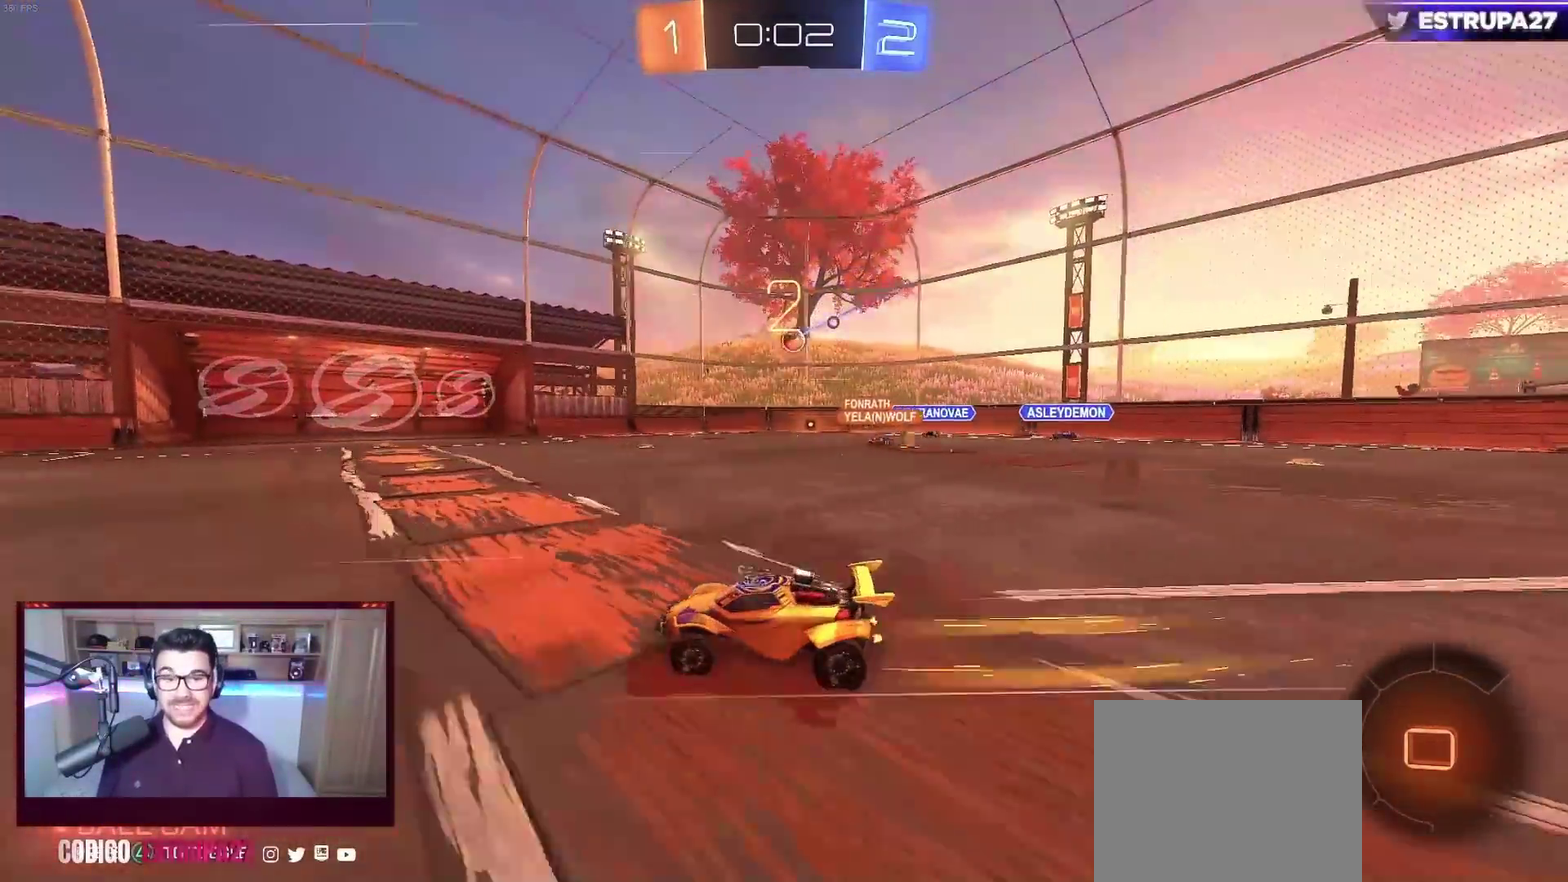
{"buttons": ["B", "R2"], "left_stick": "center", "events": [[300, "B", "down"], [317, "Y", "down"], [450, "Y", "up"]]}
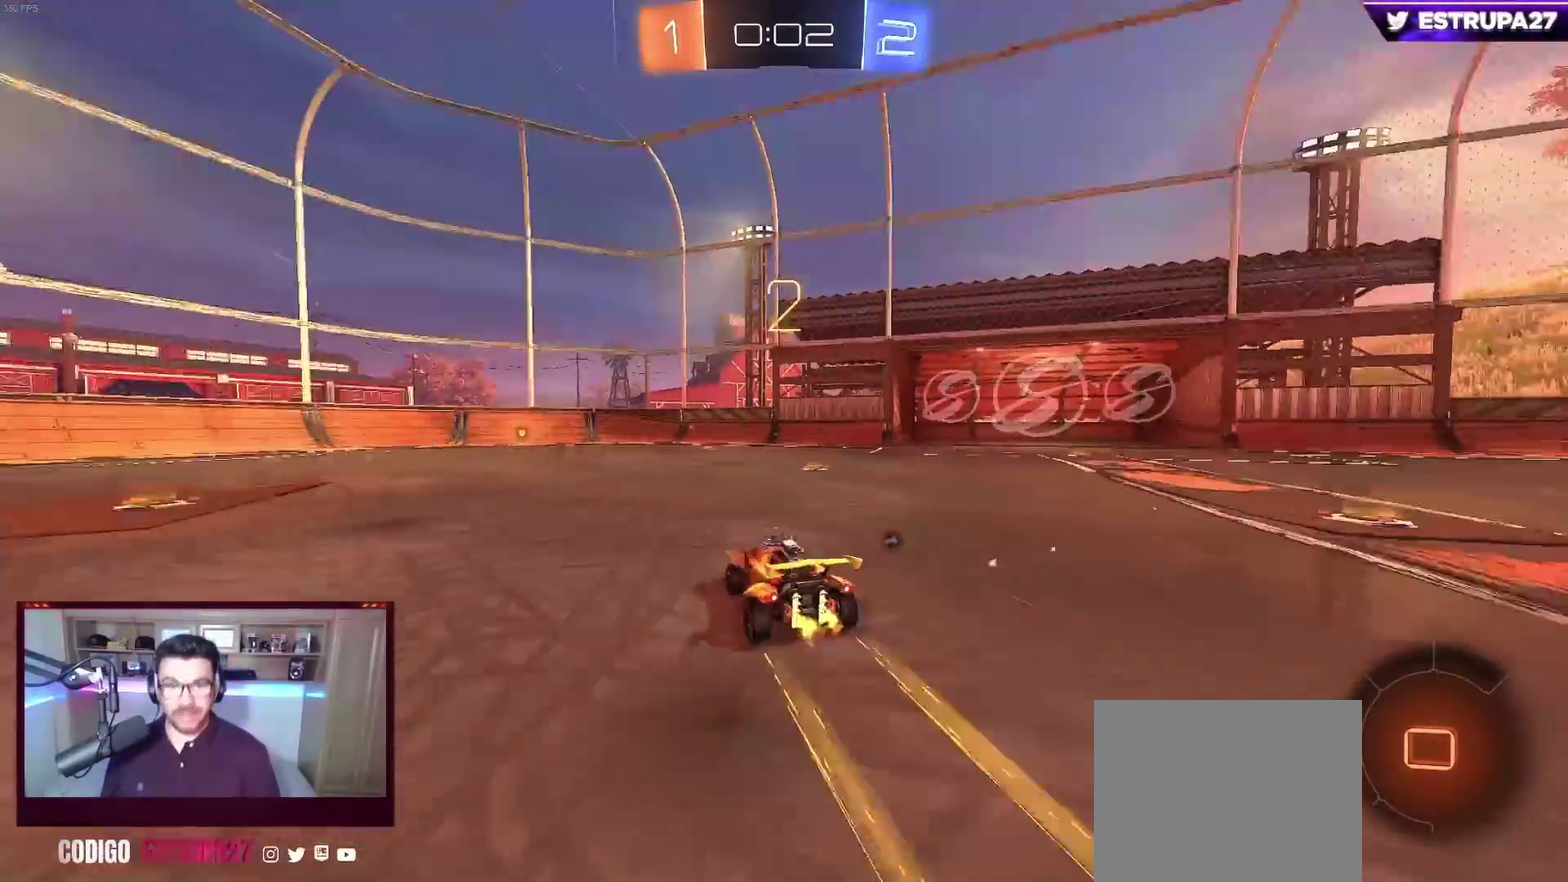
{"buttons": ["B", "R2"], "left_stick": "center", "events": [[283, "Y", "down"], [300, "left_stick", "left"], [350, "Y", "up"], [383, "left_stick", "center"]]}